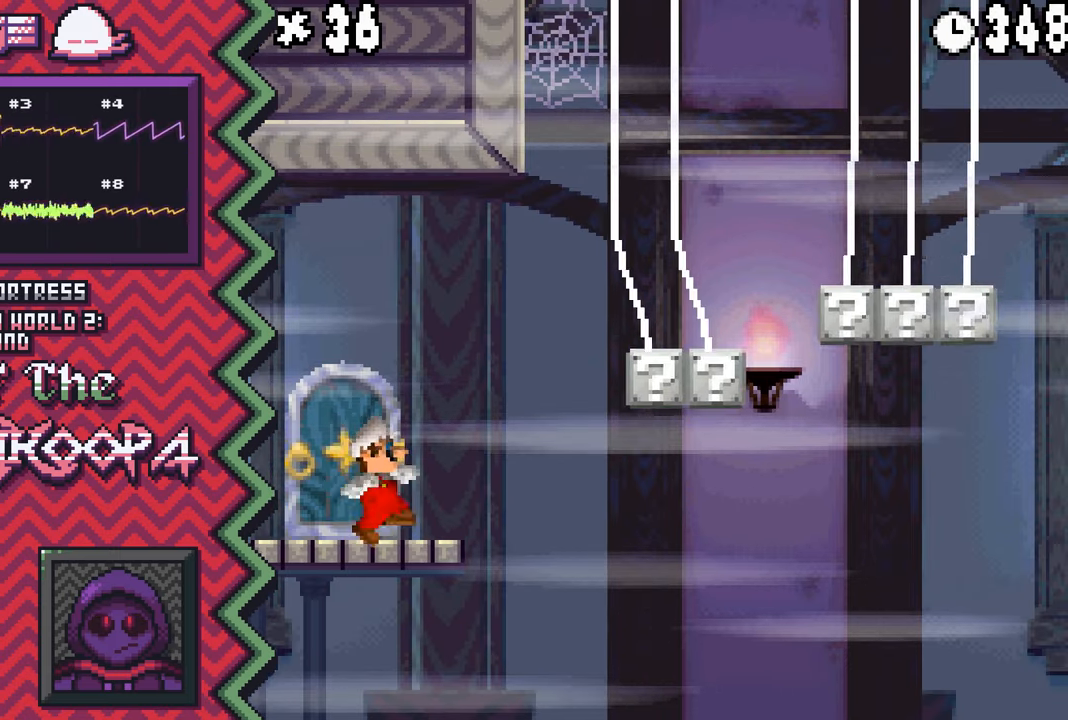
Gameplay with a controller (Nintendo layout); each line is a JSON object with the inputs held at the frame after it. "events" lists button and stick changes between this image and that frame as [ms after this image, input, new state], when the widget could be followed in between. Not read: L1 L3 R1 R3.
{"buttons": ["B"], "events": [[33, "X", "down"], [150, "X", "up"], [267, "A", "down"], [384, "A", "up"], [500, "B", "down"]]}
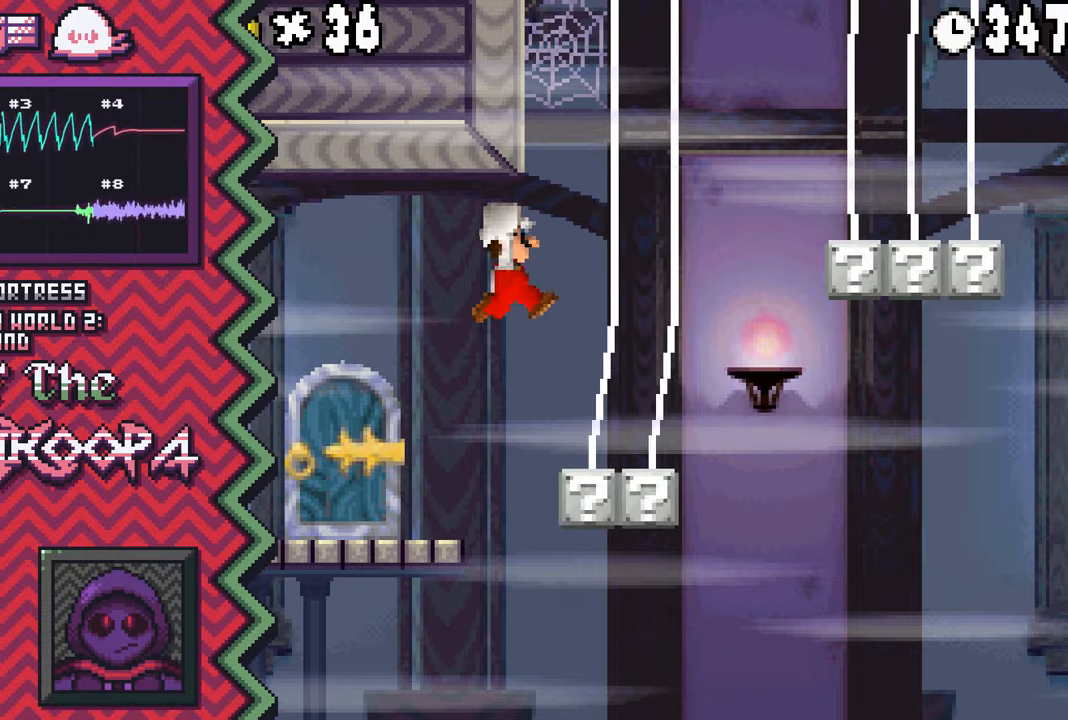
{"buttons": ["X"], "events": [[134, "B", "up"], [251, "Y", "down"], [367, "Y", "up"], [484, "X", "down"]]}
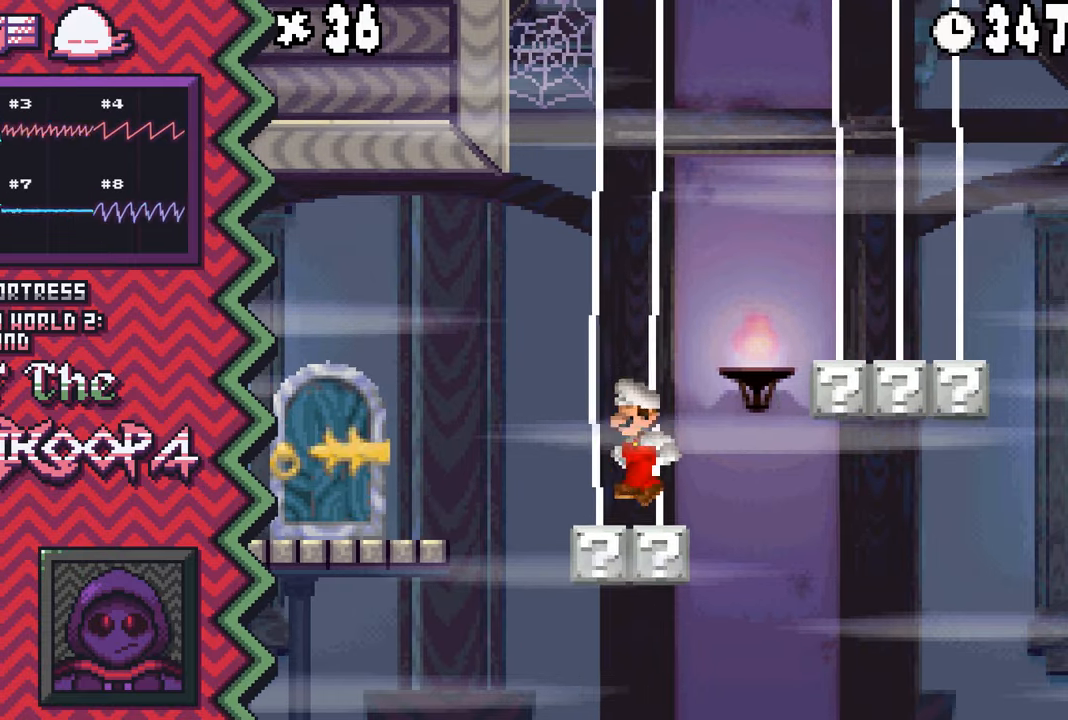
{"buttons": ["B"], "events": [[100, "X", "up"], [234, "A", "down"], [350, "A", "up"], [467, "B", "down"]]}
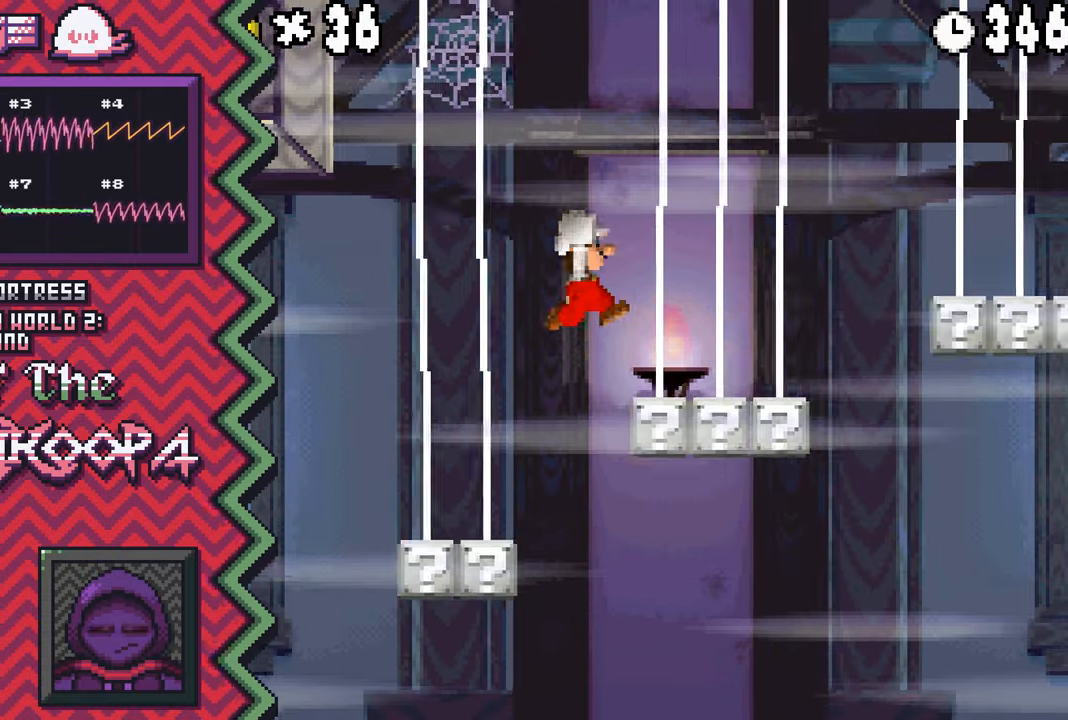
{"buttons": ["X"], "events": [[84, "B", "up"], [201, "Y", "down"], [334, "Y", "up"], [451, "X", "down"]]}
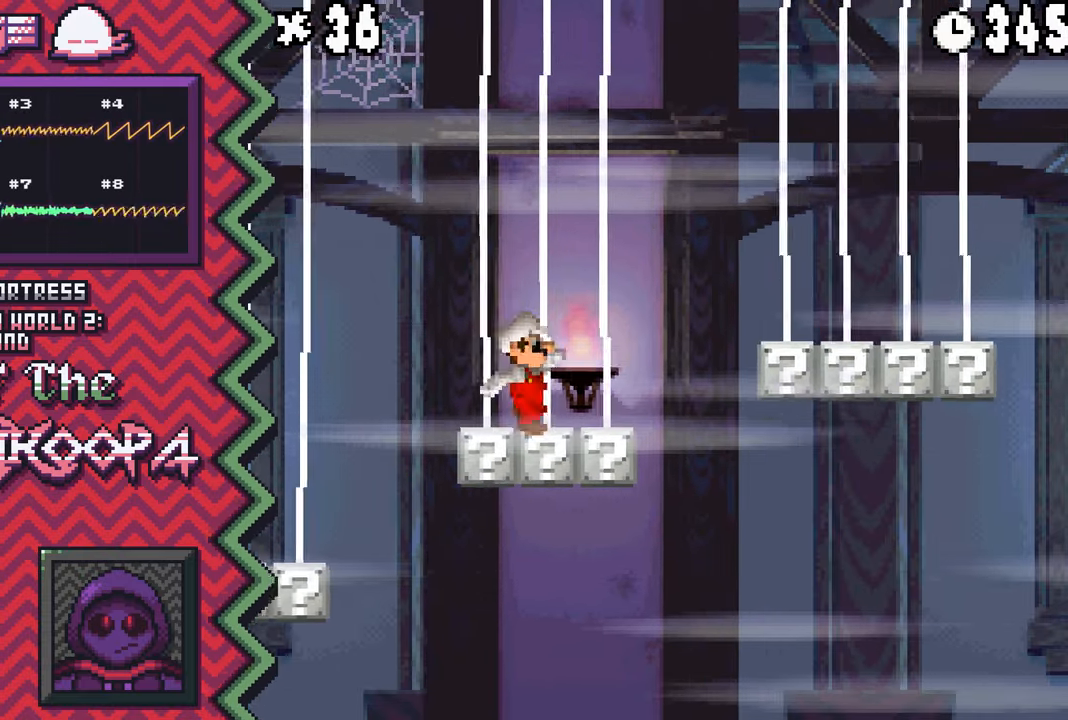
{"buttons": ["B"], "events": [[67, "X", "up"], [183, "A", "down"], [300, "A", "up"], [434, "B", "down"]]}
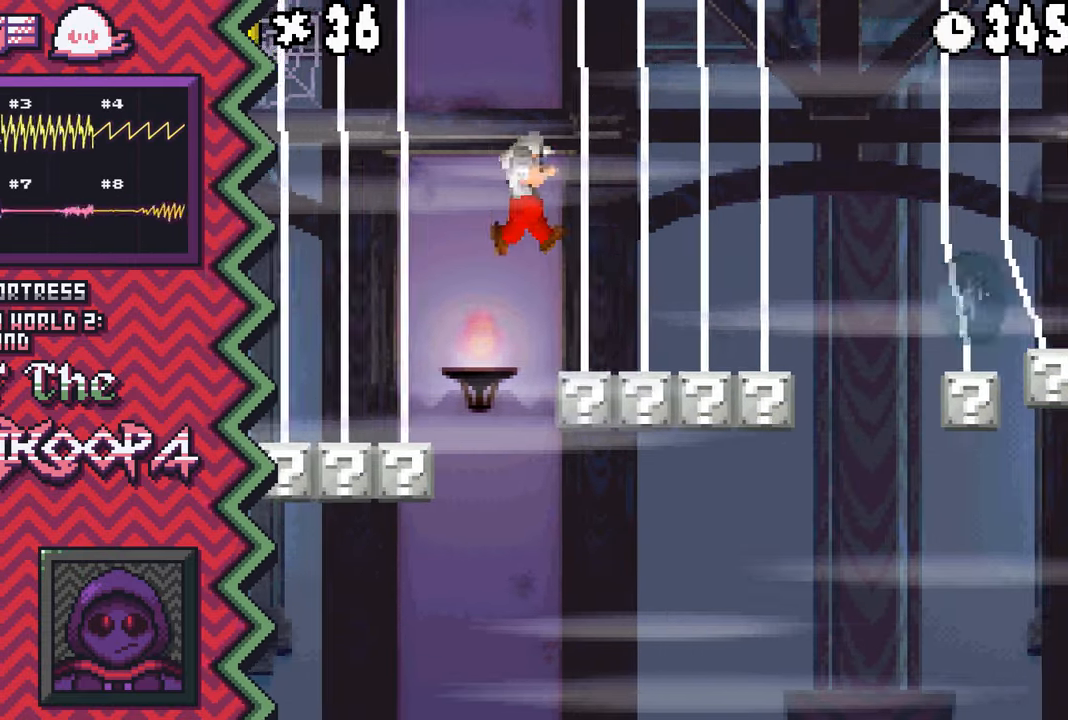
{"buttons": ["X"], "events": [[51, "B", "up"], [167, "Y", "down"], [284, "Y", "up"], [401, "X", "down"]]}
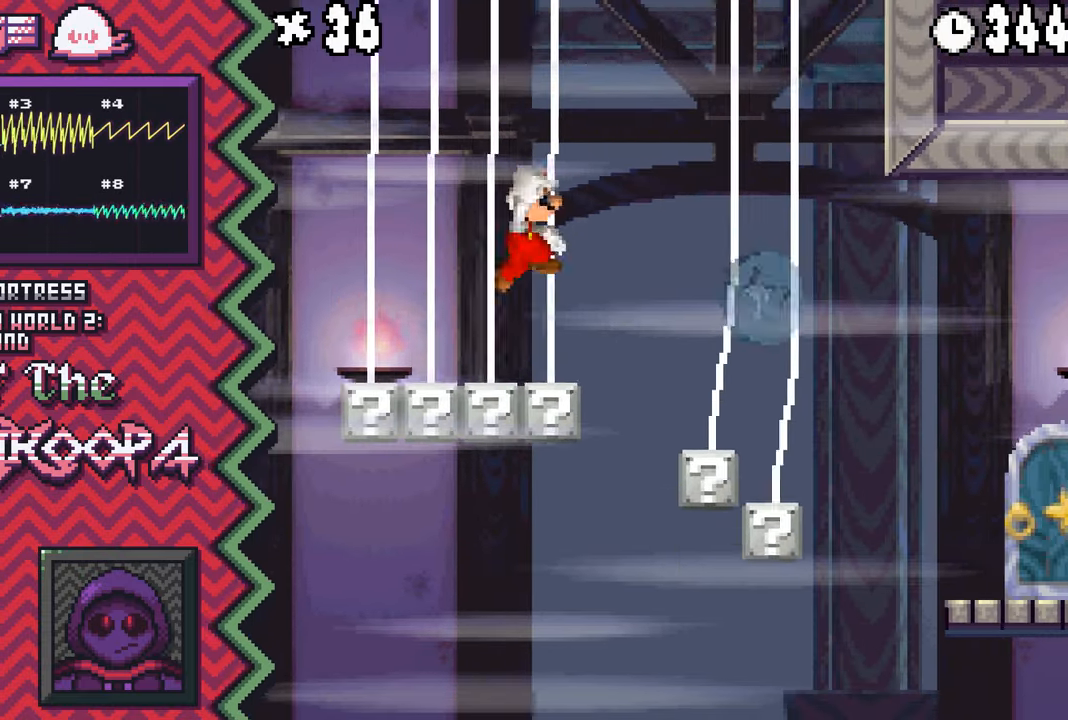
{"buttons": [], "events": [[17, "X", "up"], [150, "A", "down"], [267, "A", "up"], [384, "B", "down"], [500, "B", "up"]]}
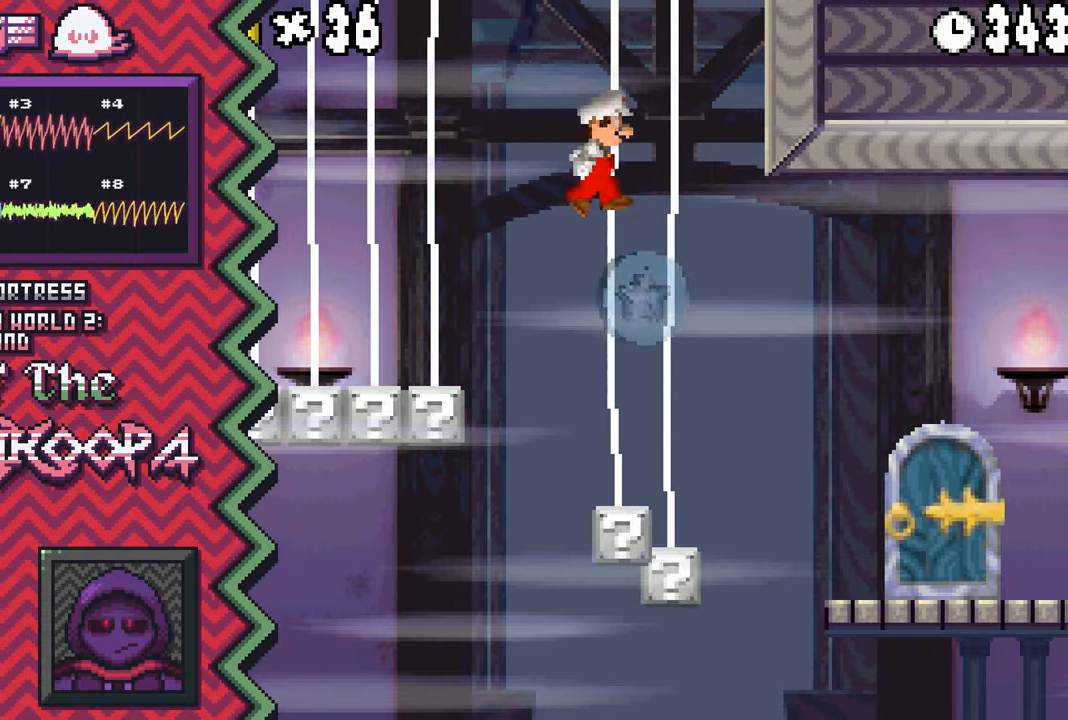
{"buttons": [], "events": [[117, "Y", "down"], [251, "Y", "up"], [367, "X", "down"], [484, "X", "up"]]}
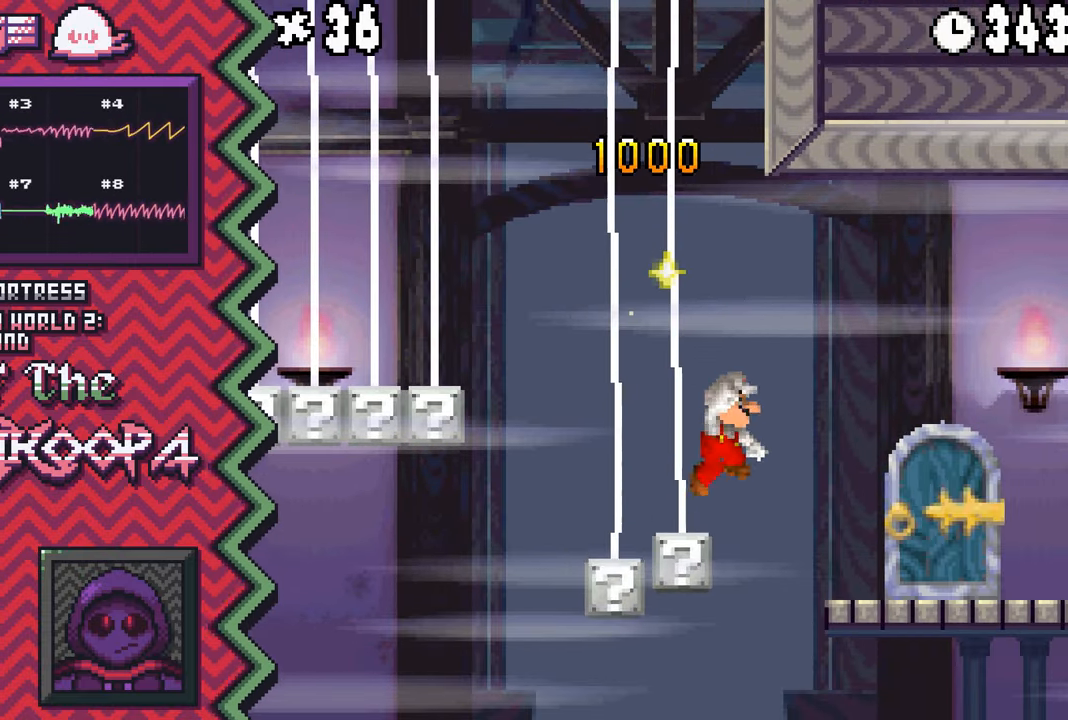
{"buttons": [], "events": [[100, "A", "down"], [217, "A", "up"], [350, "B", "down"], [467, "B", "up"]]}
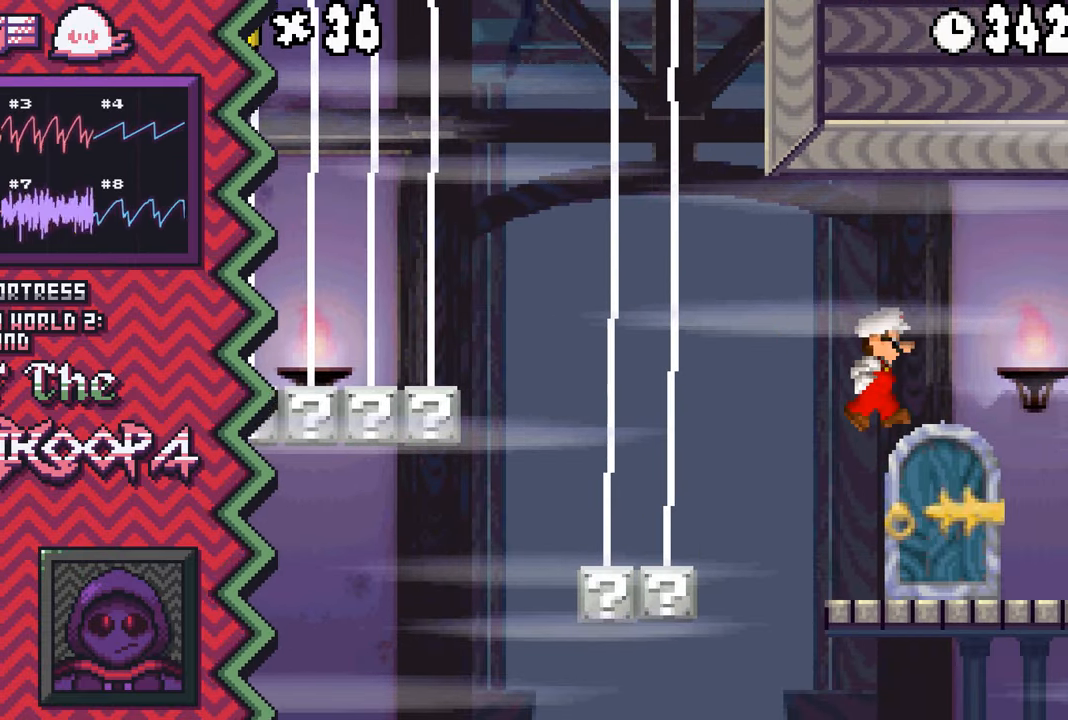
{"buttons": [], "events": [[84, "Y", "down"], [201, "Y", "up"], [317, "X", "down"], [451, "X", "up"]]}
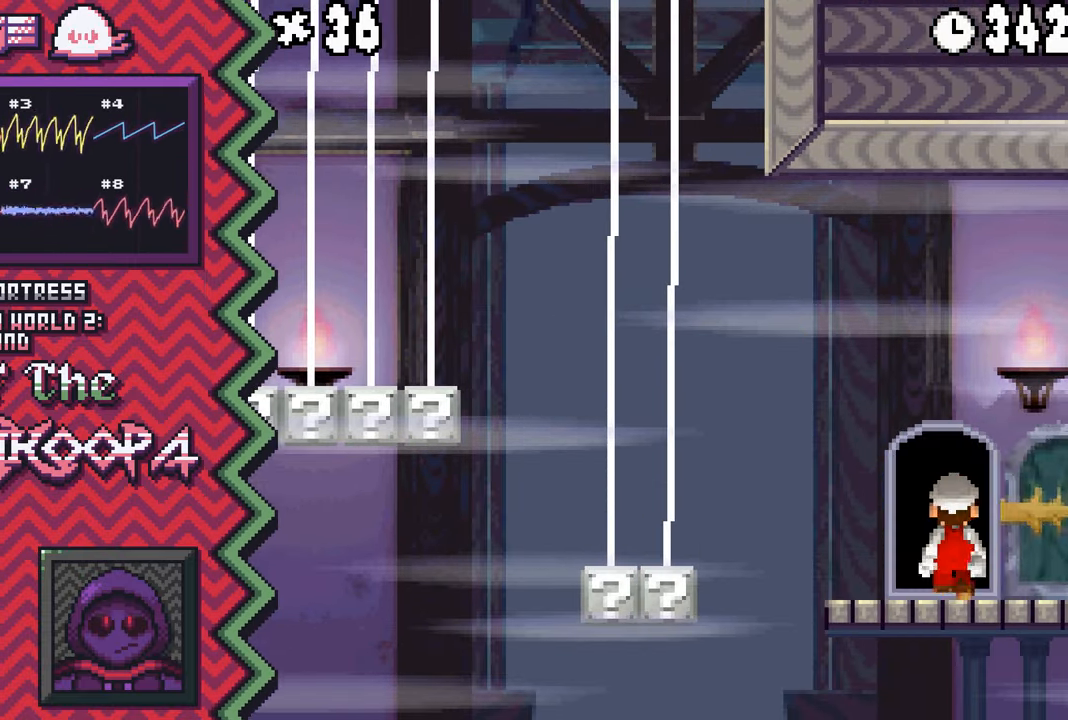
{"buttons": [], "events": [[67, "A", "down"], [183, "A", "up"], [300, "B", "down"], [417, "B", "up"]]}
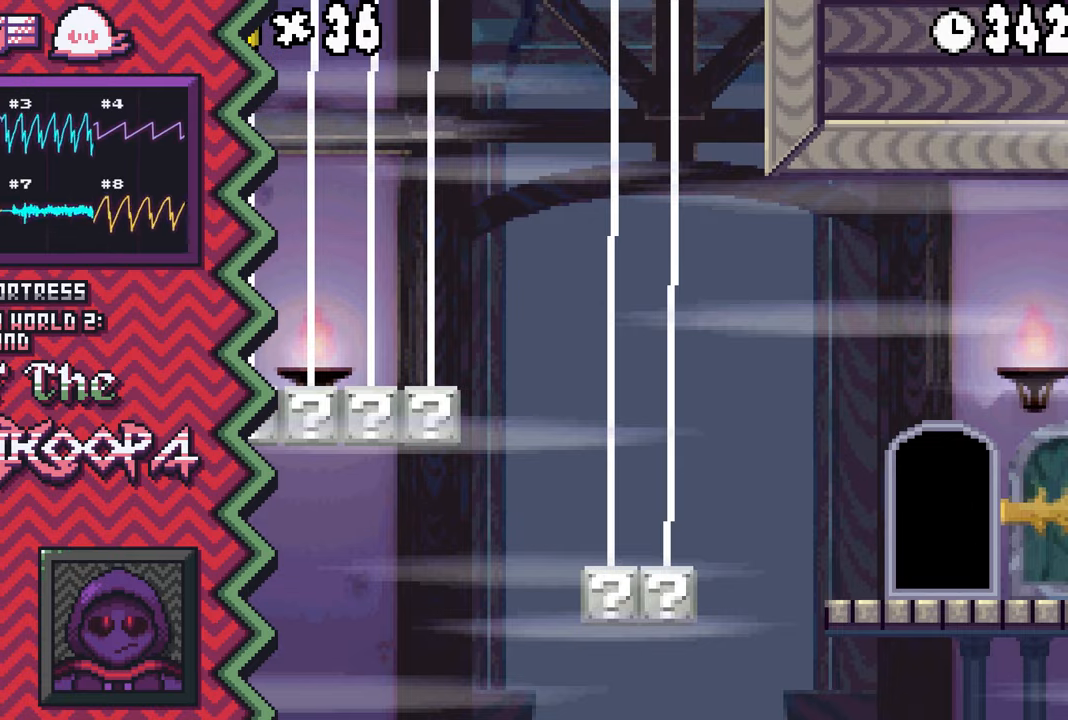
{"buttons": [], "events": [[51, "Y", "down"], [167, "Y", "up"], [284, "X", "down"], [401, "X", "up"]]}
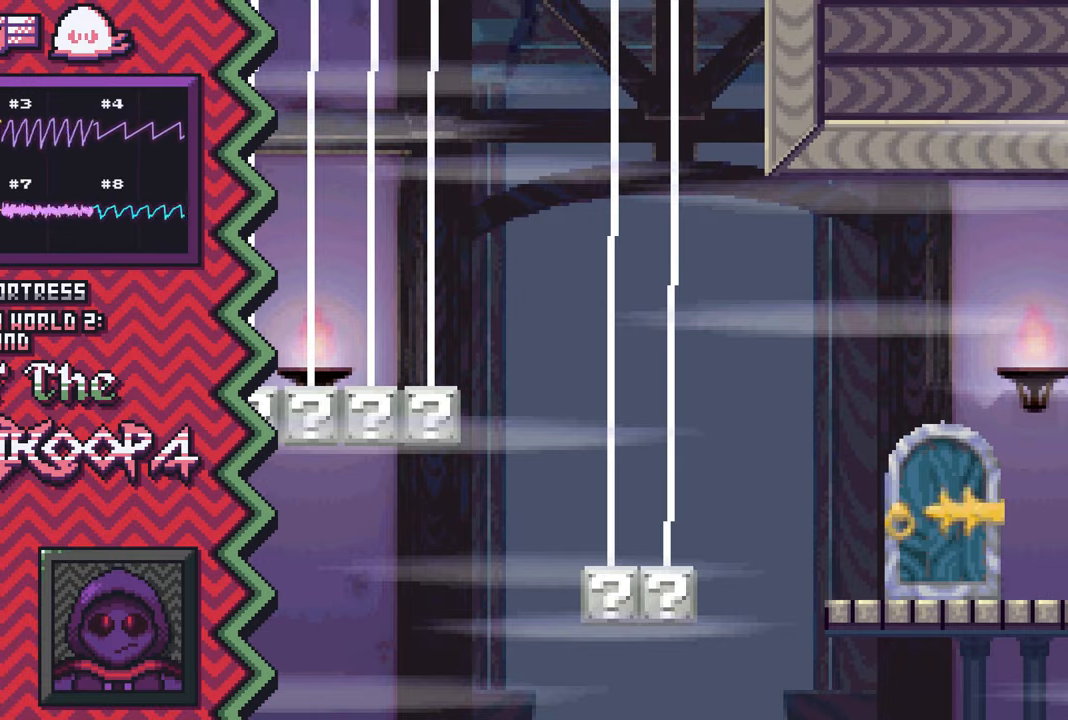
{"buttons": ["Y"], "events": [[17, "A", "down"], [133, "A", "up"], [267, "B", "down"], [384, "B", "up"], [500, "Y", "down"]]}
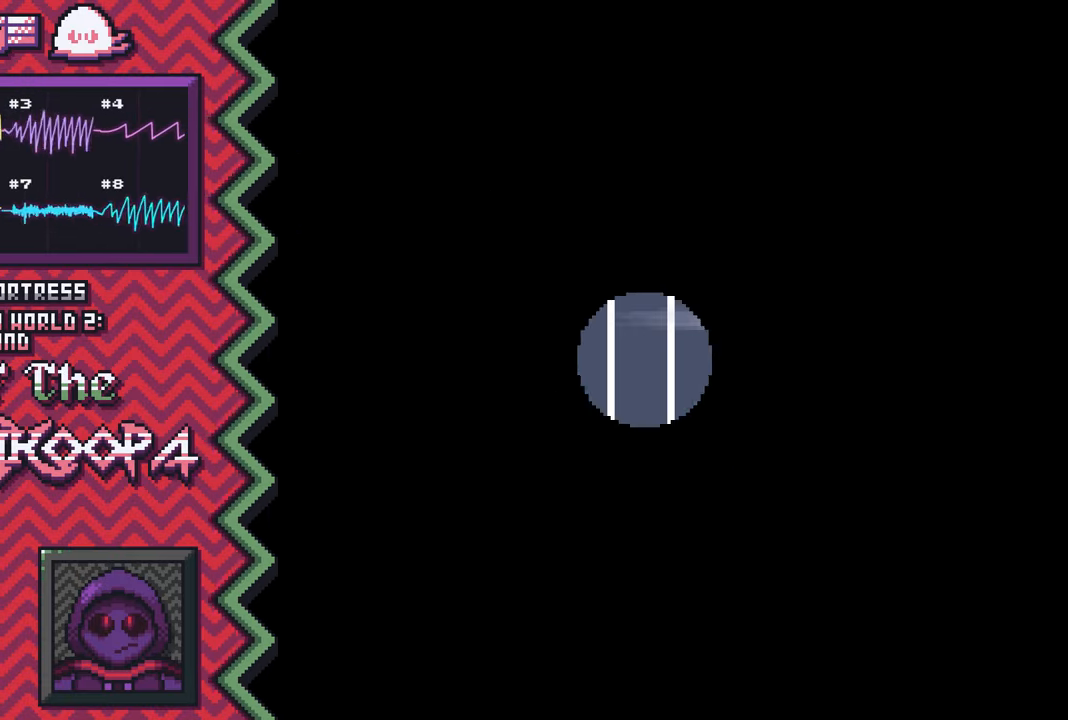
{"buttons": ["A"], "events": [[117, "Y", "up"], [234, "X", "down"], [367, "X", "up"], [484, "A", "down"]]}
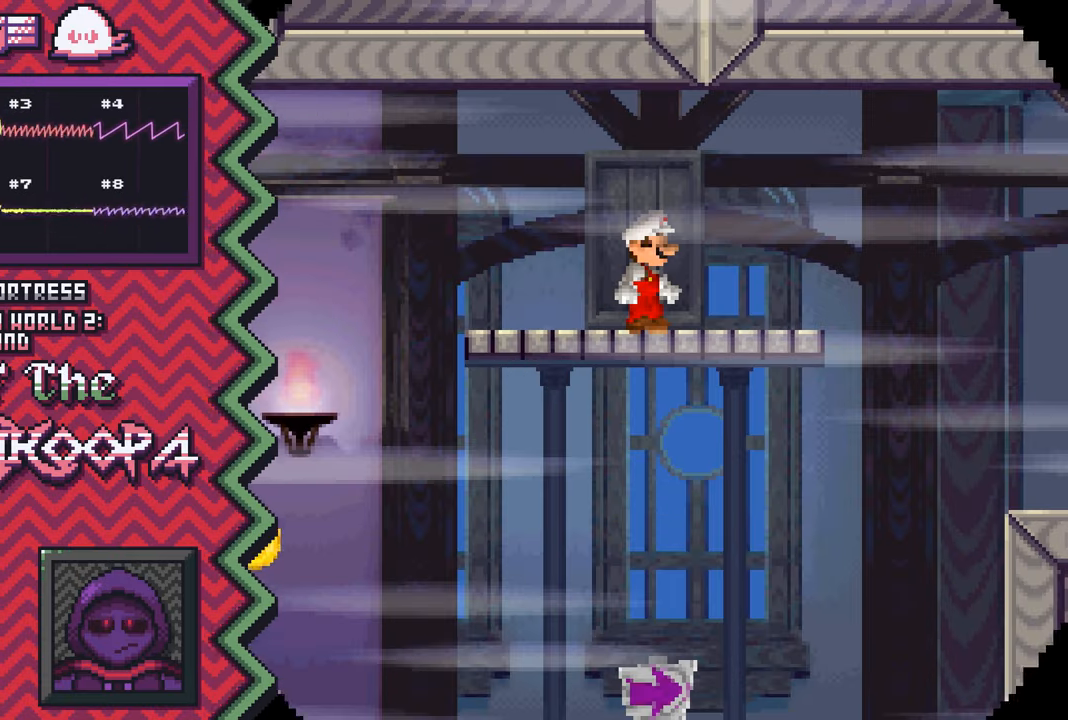
{"buttons": ["Y"], "events": [[100, "A", "up"], [217, "B", "down"], [334, "B", "up"], [467, "Y", "down"]]}
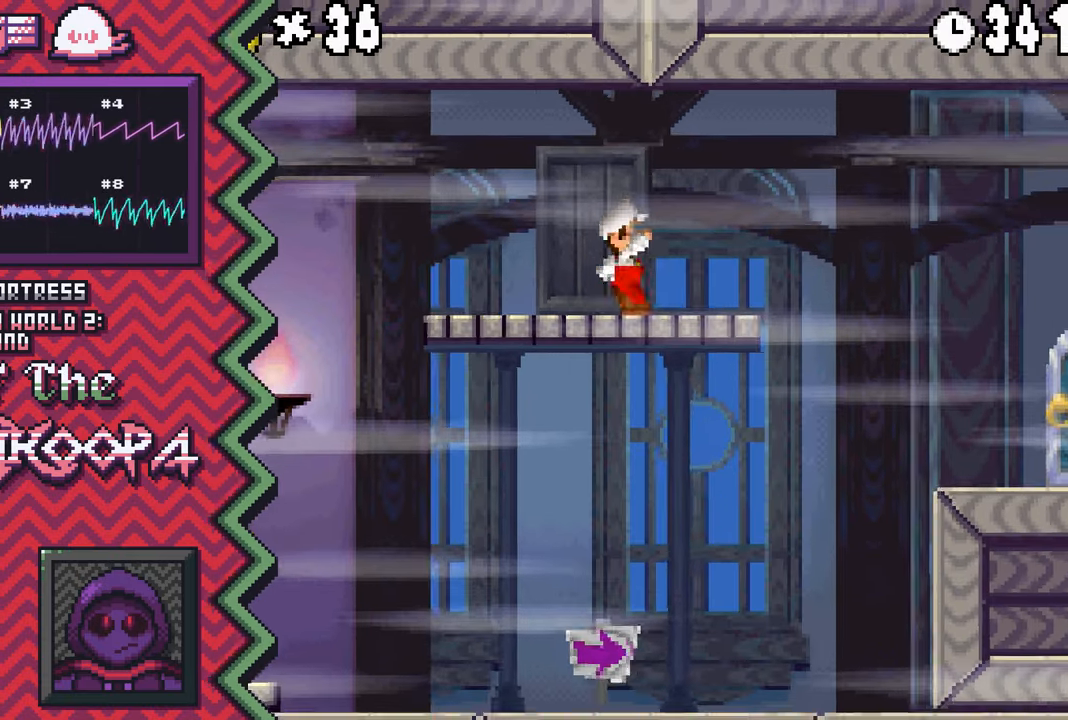
{"buttons": ["A"], "events": [[84, "Y", "up"], [201, "X", "down"], [317, "X", "up"], [434, "A", "down"]]}
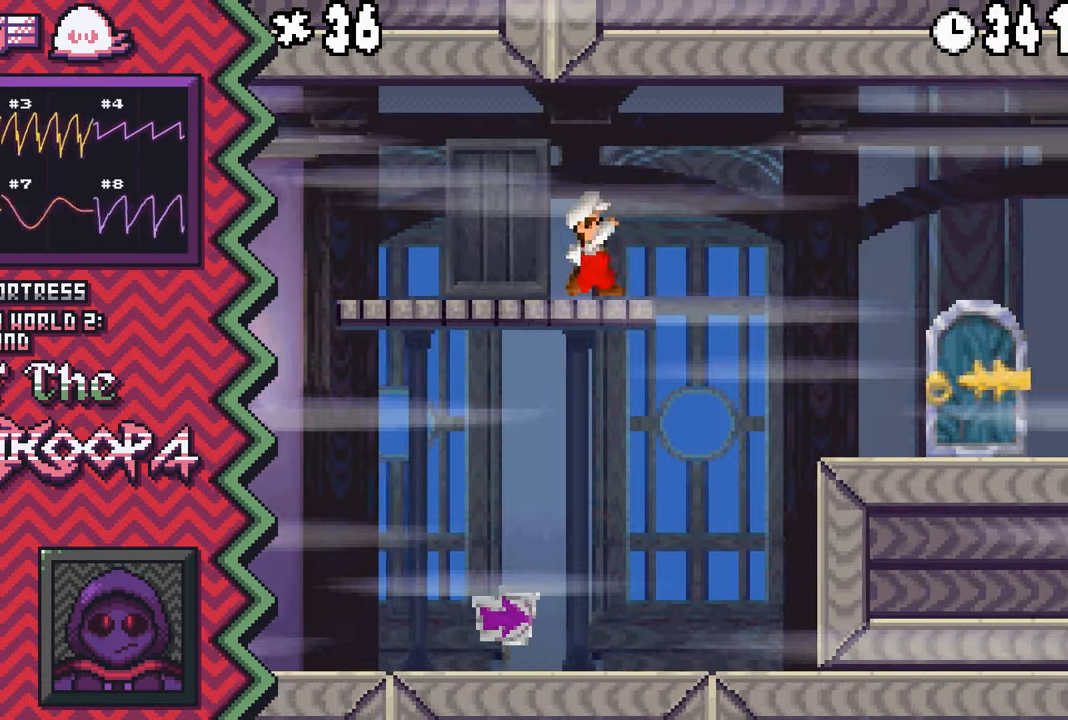
{"buttons": ["Y"], "events": [[67, "A", "up"], [183, "B", "down"], [300, "B", "up"], [417, "Y", "down"]]}
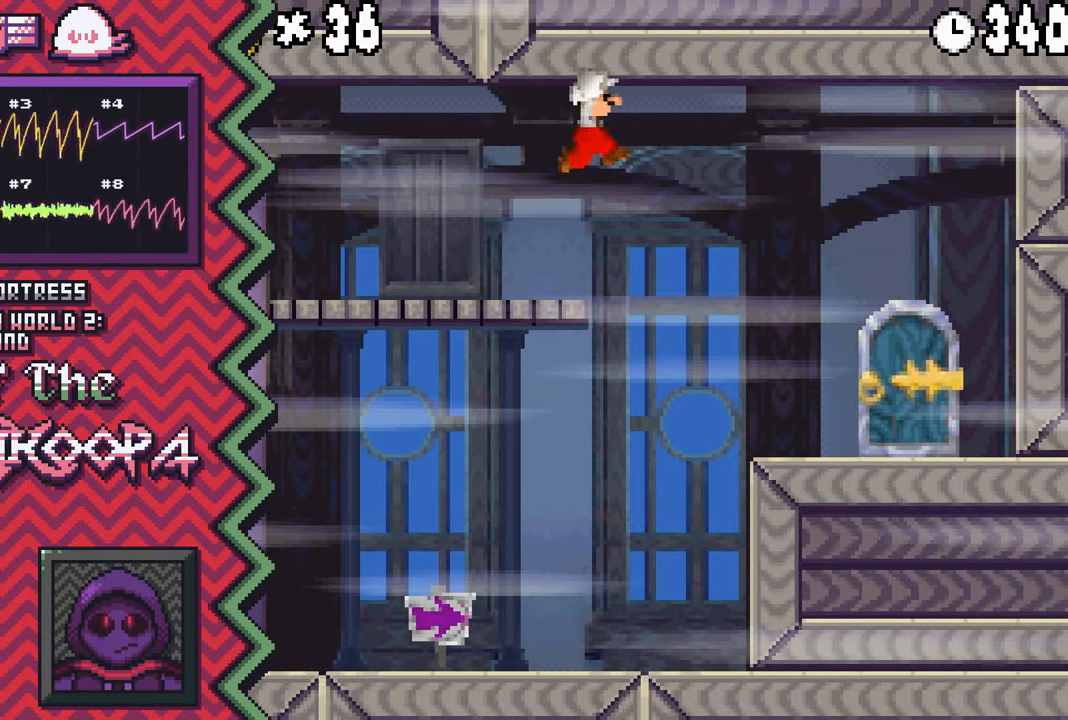
{"buttons": ["A"], "events": [[34, "Y", "up"], [167, "X", "down"], [284, "X", "up"], [401, "A", "down"]]}
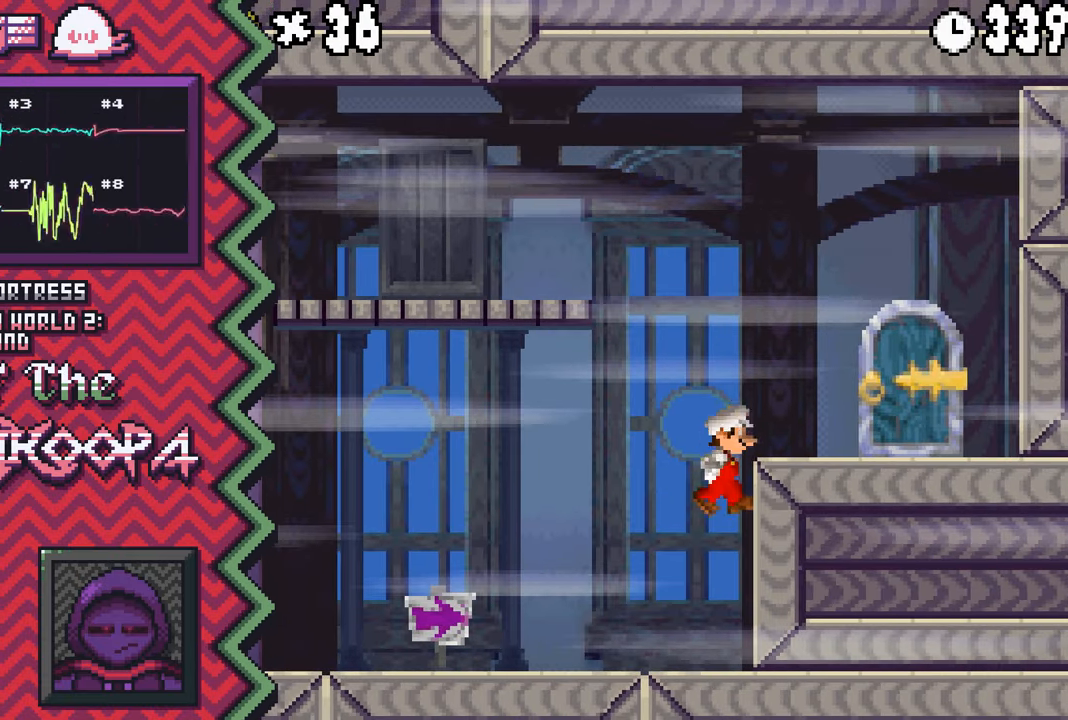
{"buttons": [], "events": [[17, "A", "up"], [133, "B", "down"], [250, "B", "up"], [384, "Y", "down"], [500, "Y", "up"]]}
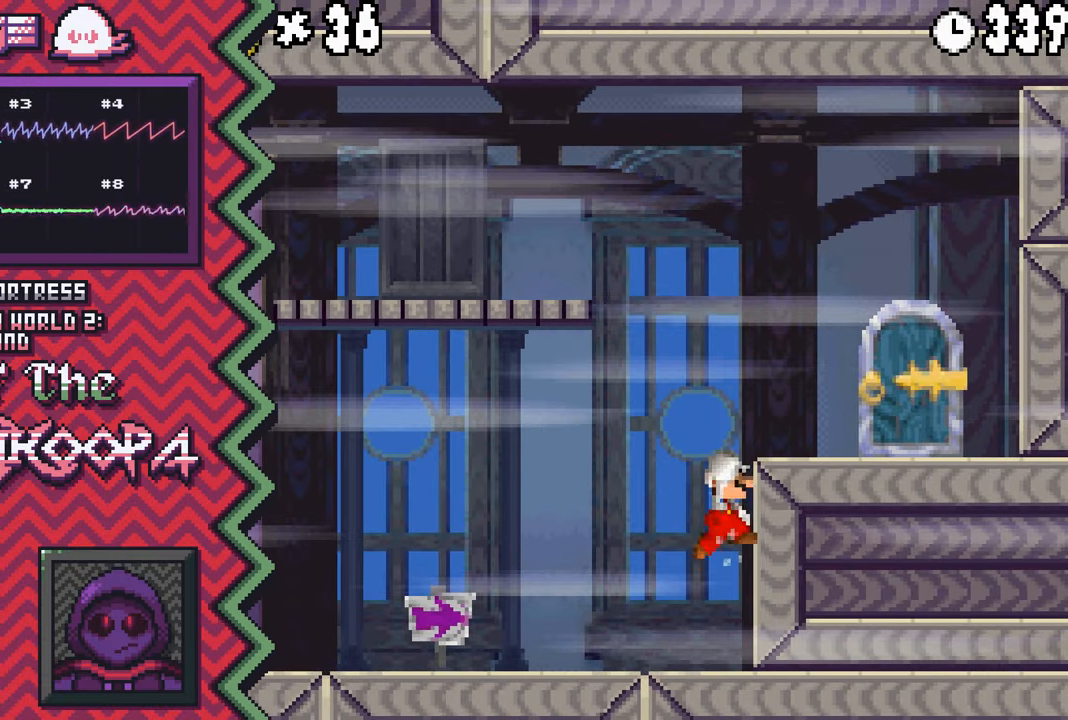
{"buttons": [], "events": [[117, "X", "down"], [234, "X", "up"], [351, "A", "down"], [484, "A", "up"]]}
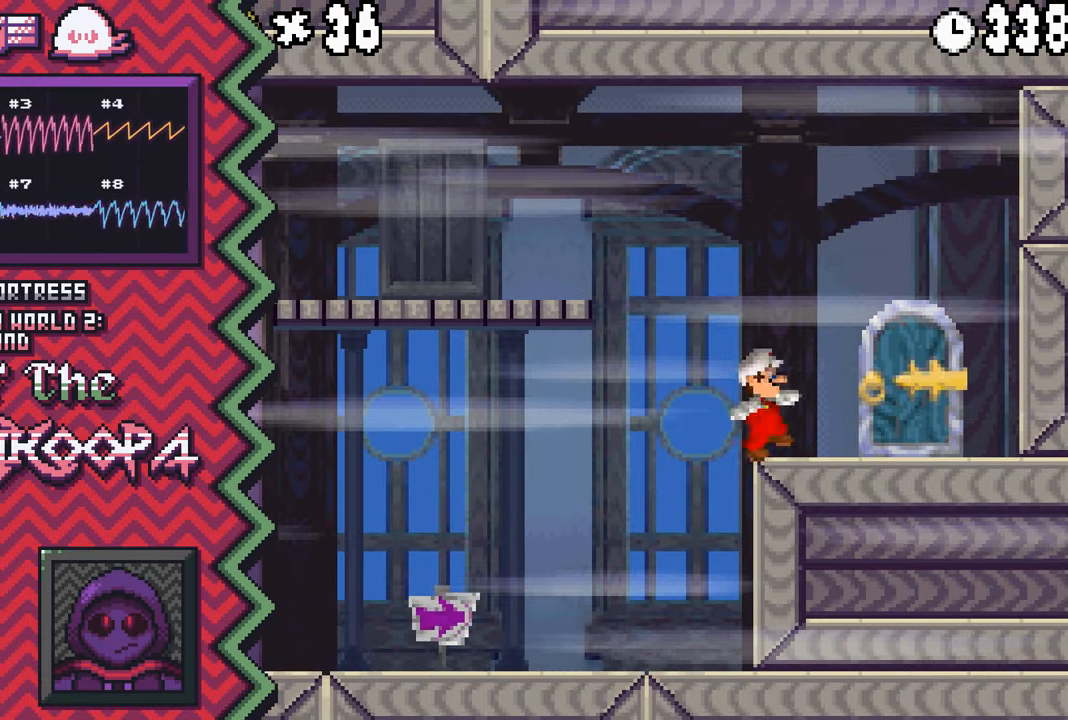
{"buttons": [], "events": [[100, "B", "down"], [217, "B", "up"], [334, "Y", "down"], [450, "Y", "up"]]}
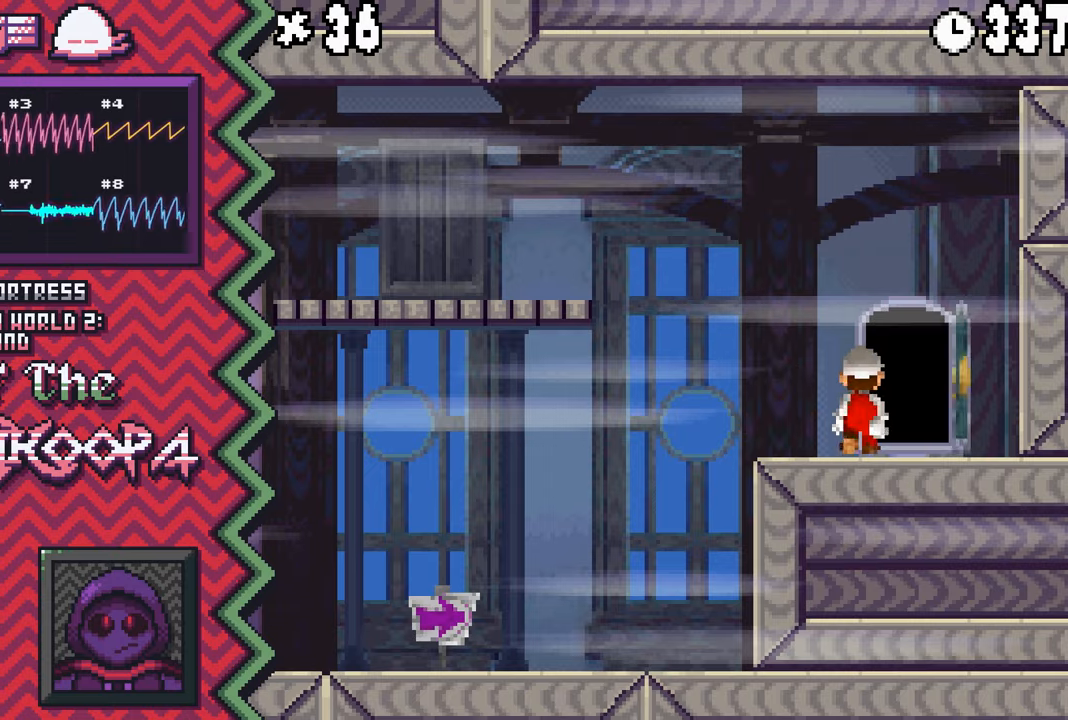
{"buttons": [], "events": [[84, "X", "down"], [201, "X", "up"], [317, "A", "down"], [434, "A", "up"]]}
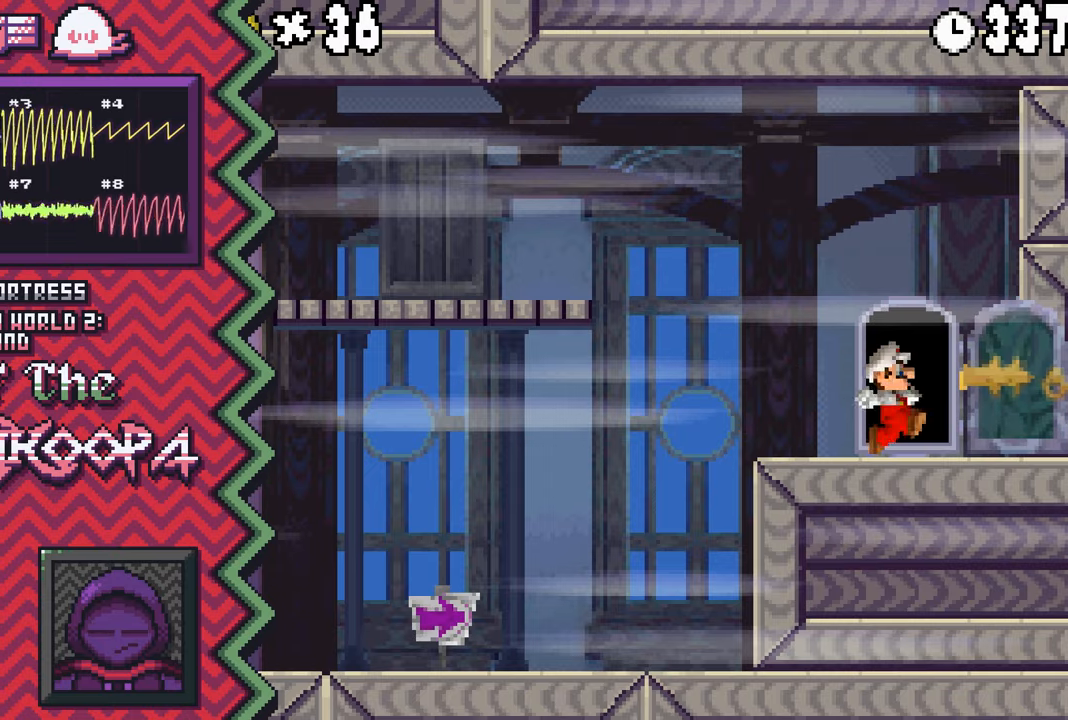
{"buttons": [], "events": [[50, "B", "down"], [183, "B", "up"], [300, "Y", "down"], [417, "Y", "up"]]}
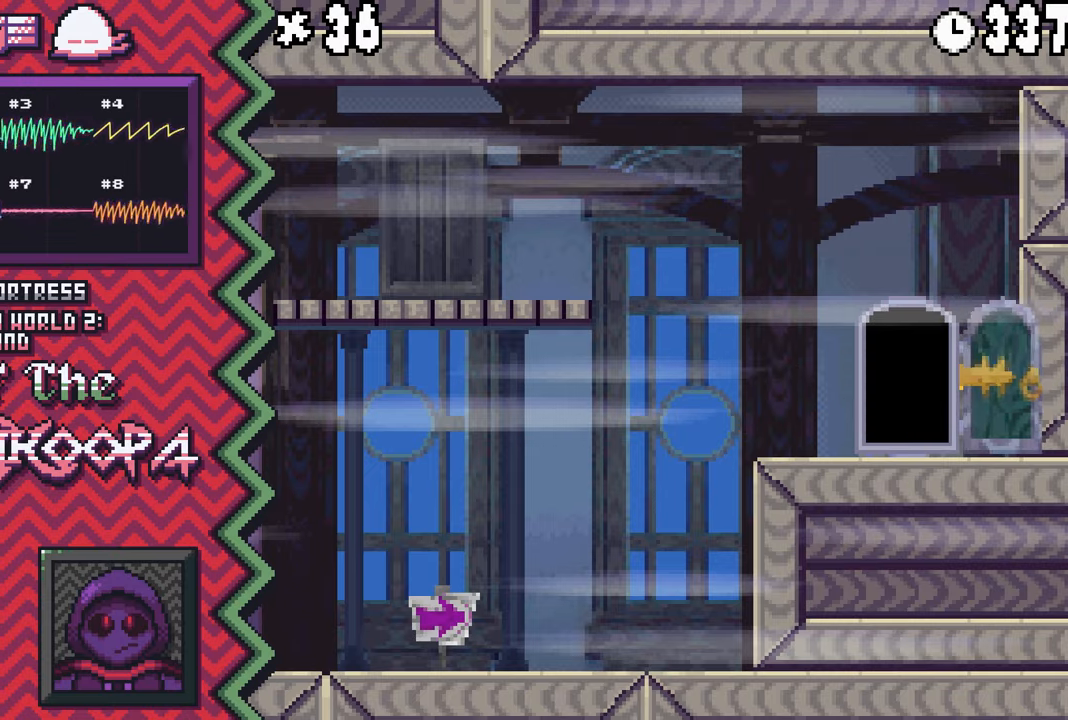
{"buttons": [], "events": [[50, "X", "down"], [167, "X", "up"], [300, "A", "down"], [417, "A", "up"]]}
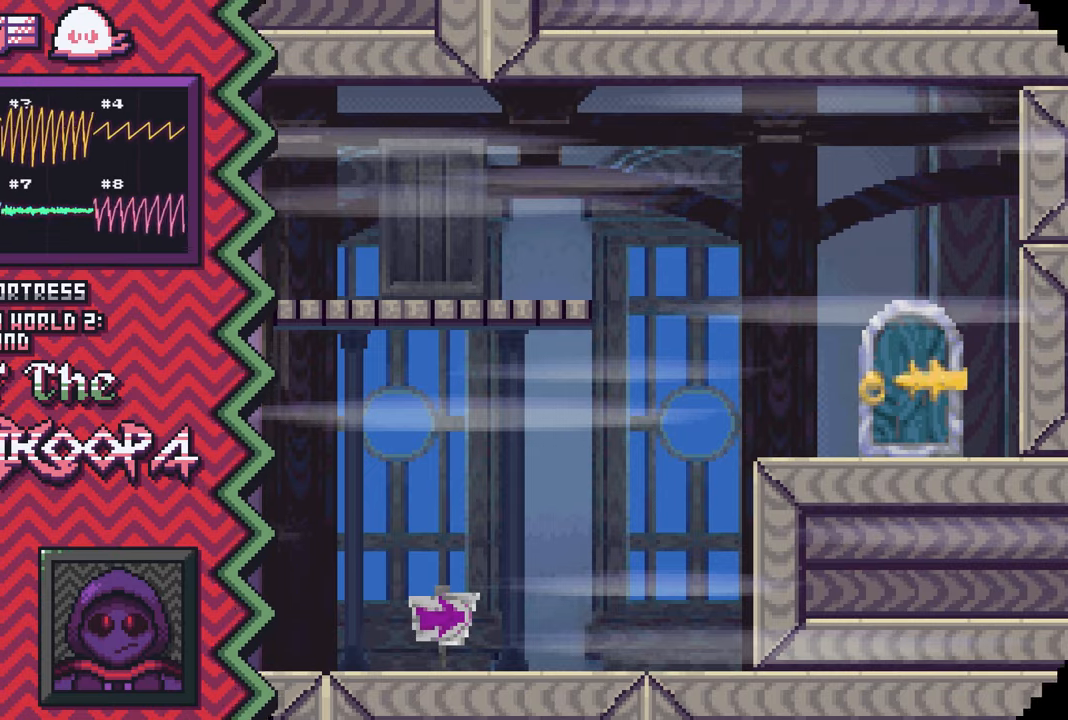
{"buttons": [], "events": [[34, "B", "down"], [150, "B", "up"], [267, "Y", "down"], [401, "Y", "up"]]}
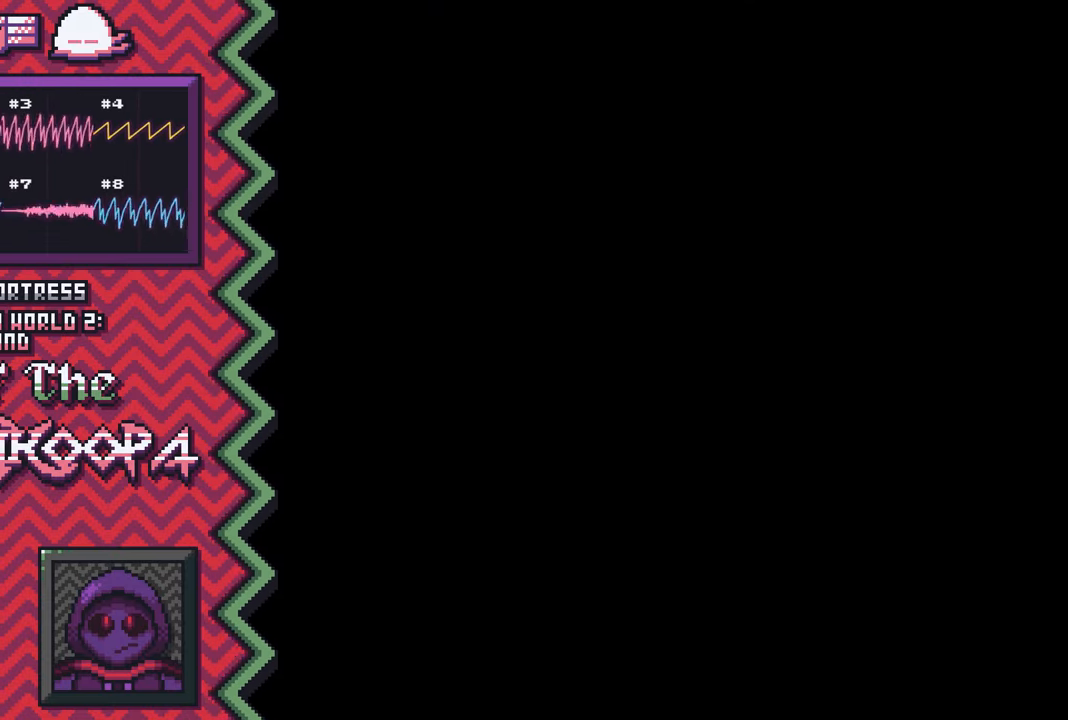
{"buttons": ["B"], "events": [[16, "X", "down"], [133, "X", "up"], [250, "A", "down"], [367, "A", "up"], [484, "B", "down"]]}
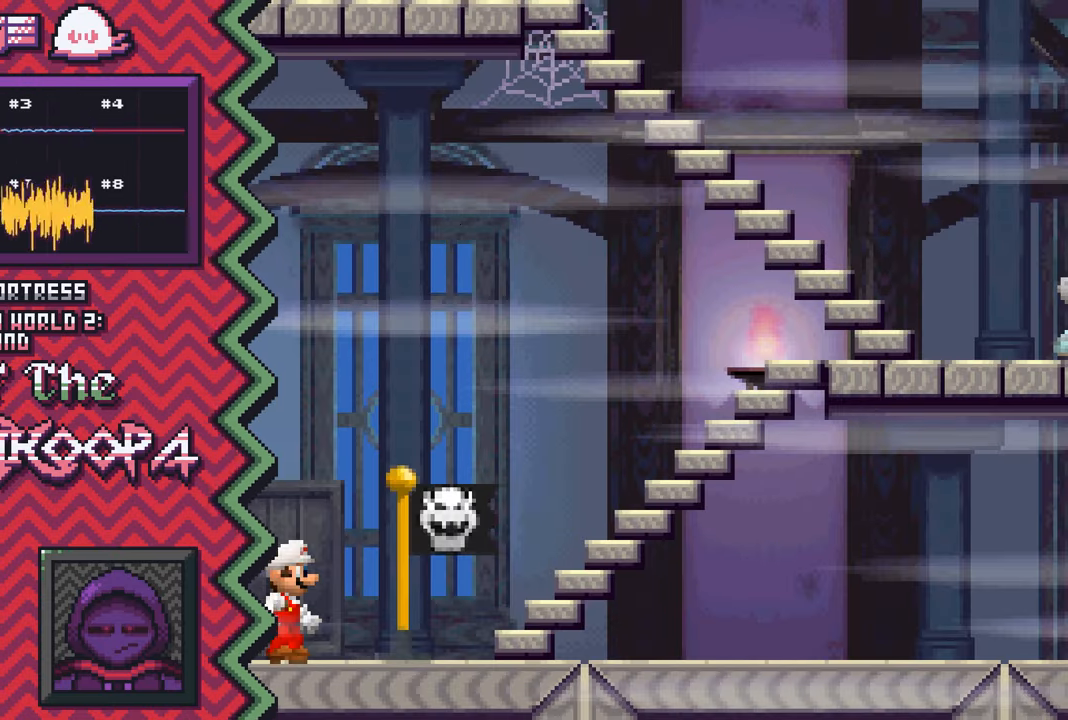
{"buttons": ["X"], "events": [[117, "B", "up"], [234, "Y", "down"], [351, "Y", "up"], [467, "X", "down"]]}
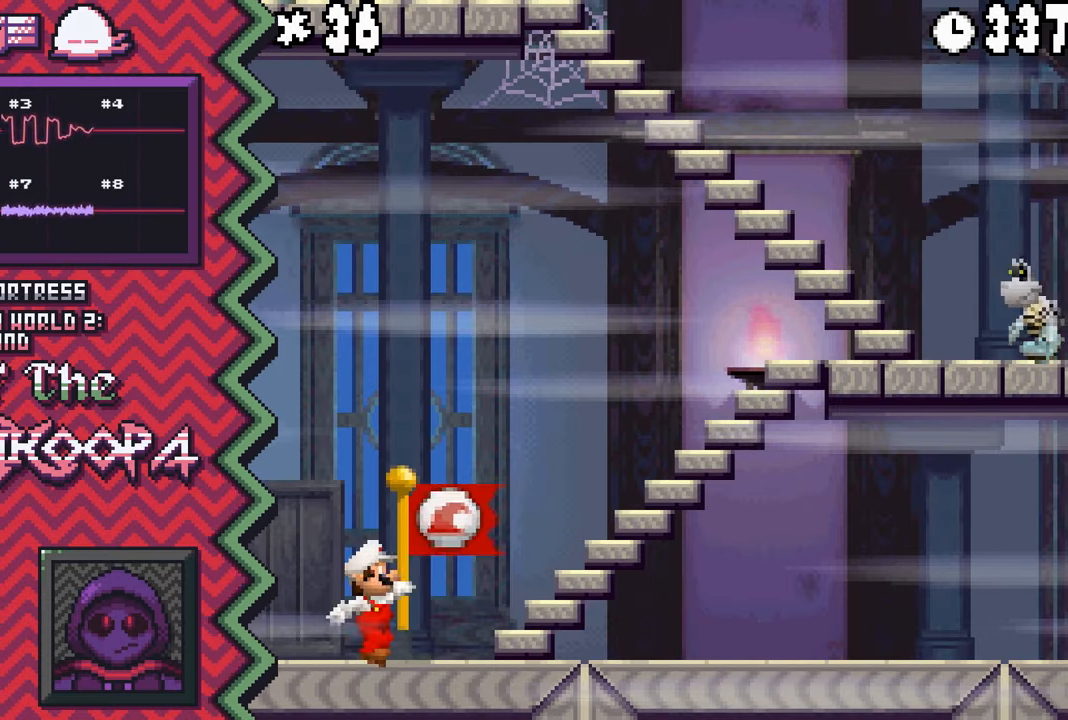
{"buttons": ["B"], "events": [[83, "X", "up"], [217, "A", "down"], [333, "A", "up"], [450, "B", "down"]]}
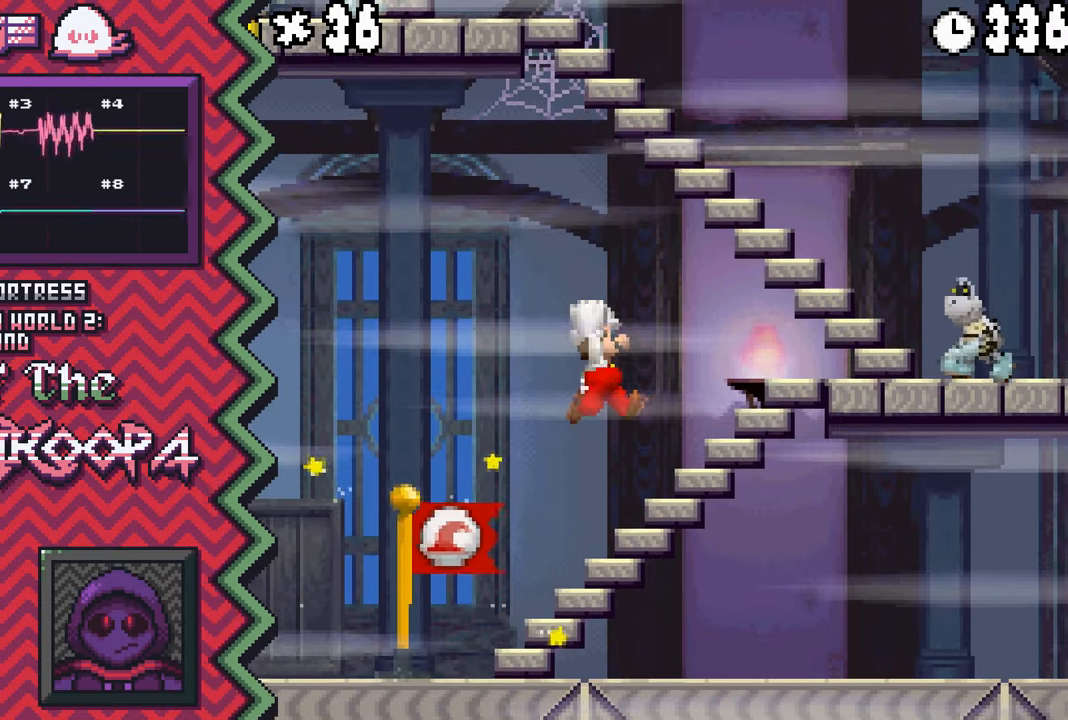
{"buttons": ["X"], "events": [[67, "B", "up"], [184, "Y", "down"], [317, "Y", "up"], [434, "X", "down"]]}
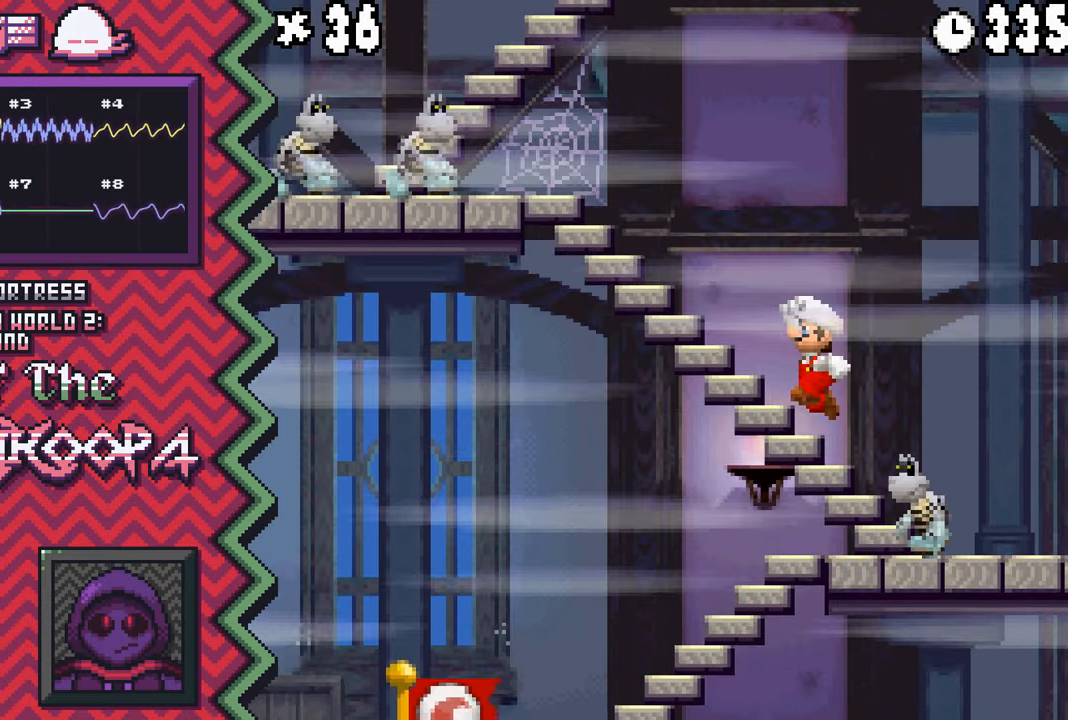
{"buttons": ["B"], "events": [[50, "X", "up"], [167, "A", "down"], [283, "A", "up"], [417, "B", "down"]]}
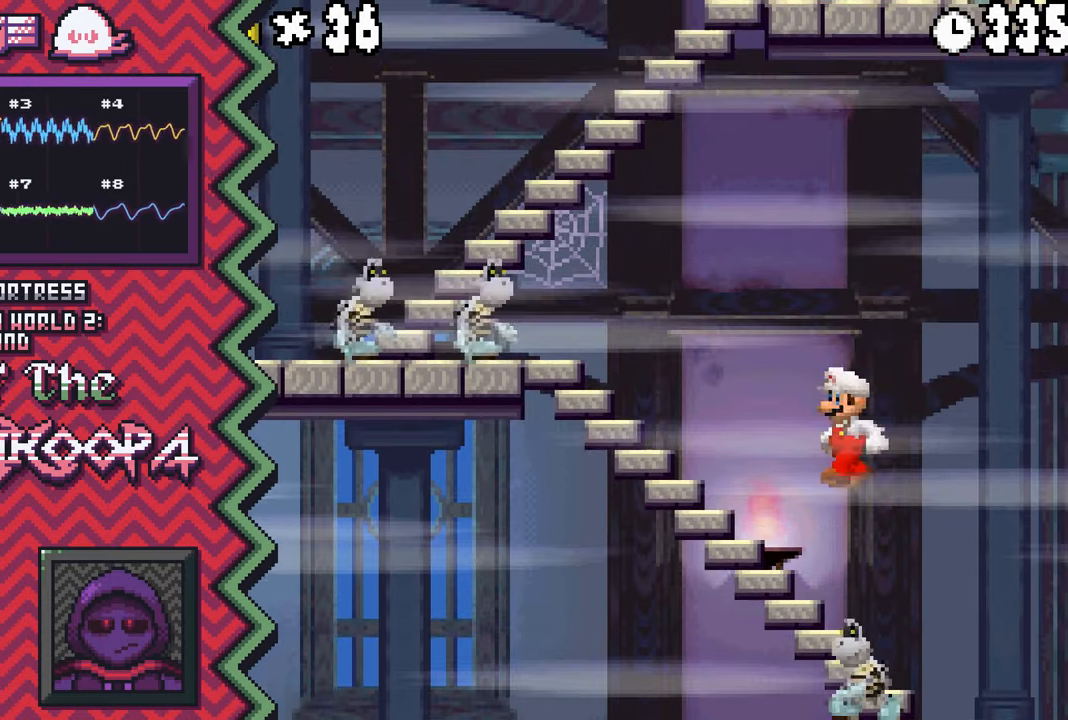
{"buttons": ["X"], "events": [[34, "B", "up"], [150, "Y", "down"], [267, "Y", "up"], [384, "X", "down"]]}